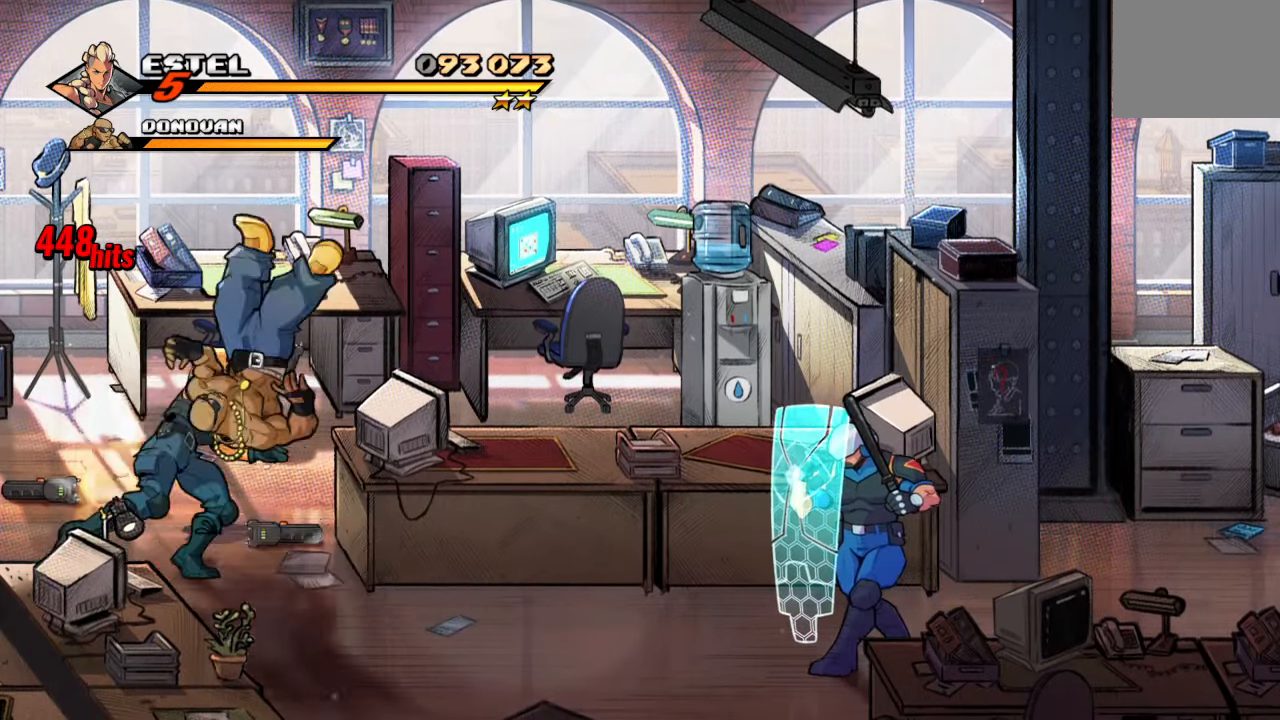
Gameplay with a controller (PlayStation layout); each line is a JSON object with the inputs held at the frame after it. "events" lists button and stick changes between this image and that frame as [ms after this image, input, new state], when the widget could be followed in between. Not read: L3 R3.
{"buttons": [], "left_stick": "center", "right_stick": "center", "events": [[34, "DPAD_RIGHT", "up"], [50, "SQUARE", "up"], [284, "SQUARE", "down"], [500, "SQUARE", "up"]]}
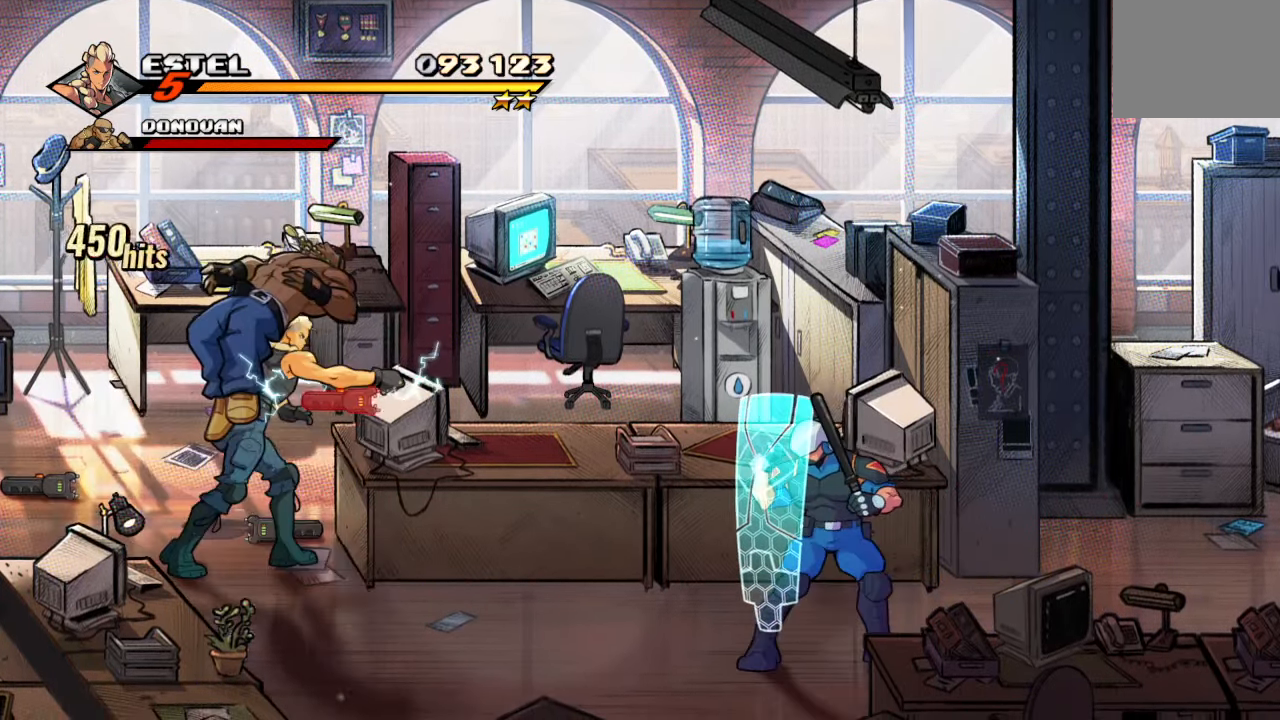
{"buttons": ["DPAD_RIGHT"], "left_stick": "center", "right_stick": "center", "events": [[267, "DPAD_RIGHT", "down"], [367, "DPAD_UP", "down"], [484, "DPAD_UP", "up"]]}
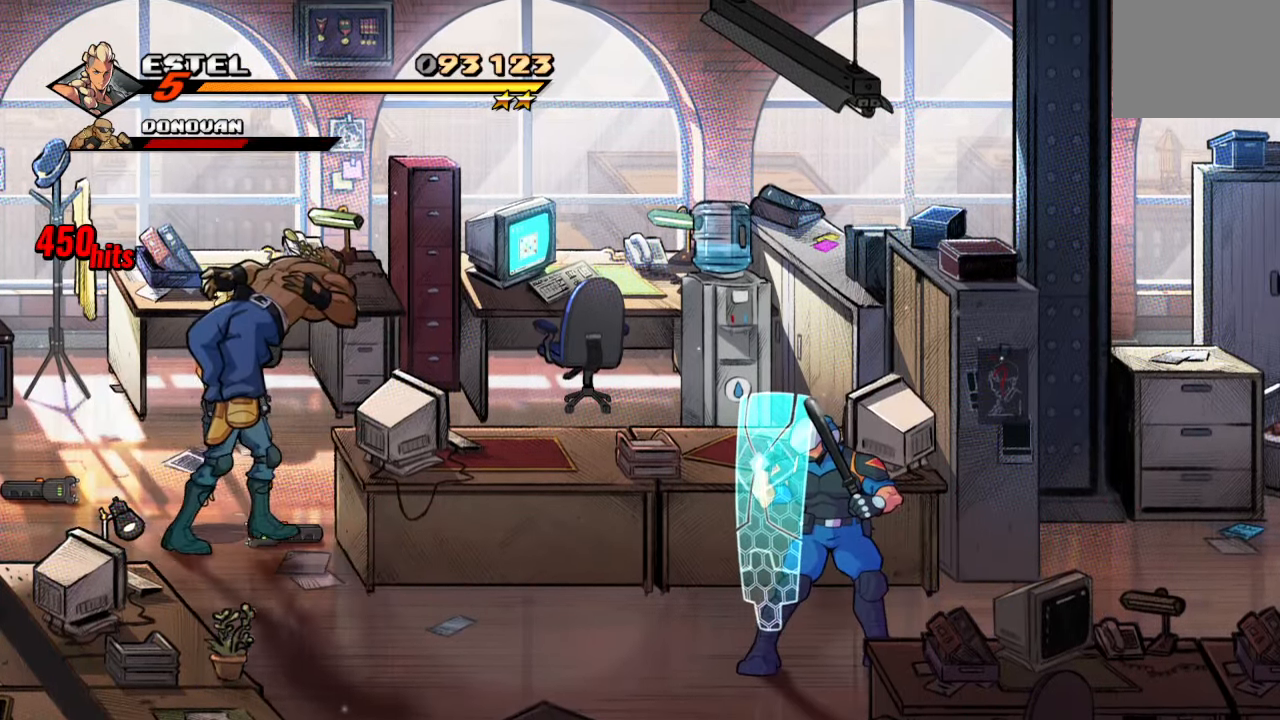
{"buttons": ["DPAD_DOWN", "DPAD_RIGHT"], "left_stick": "center", "right_stick": "center", "events": [[50, "CIRCLE", "down"], [50, "DPAD_RIGHT", "up"], [150, "CIRCLE", "up"], [200, "DPAD_DOWN", "down"], [217, "DPAD_RIGHT", "down"]]}
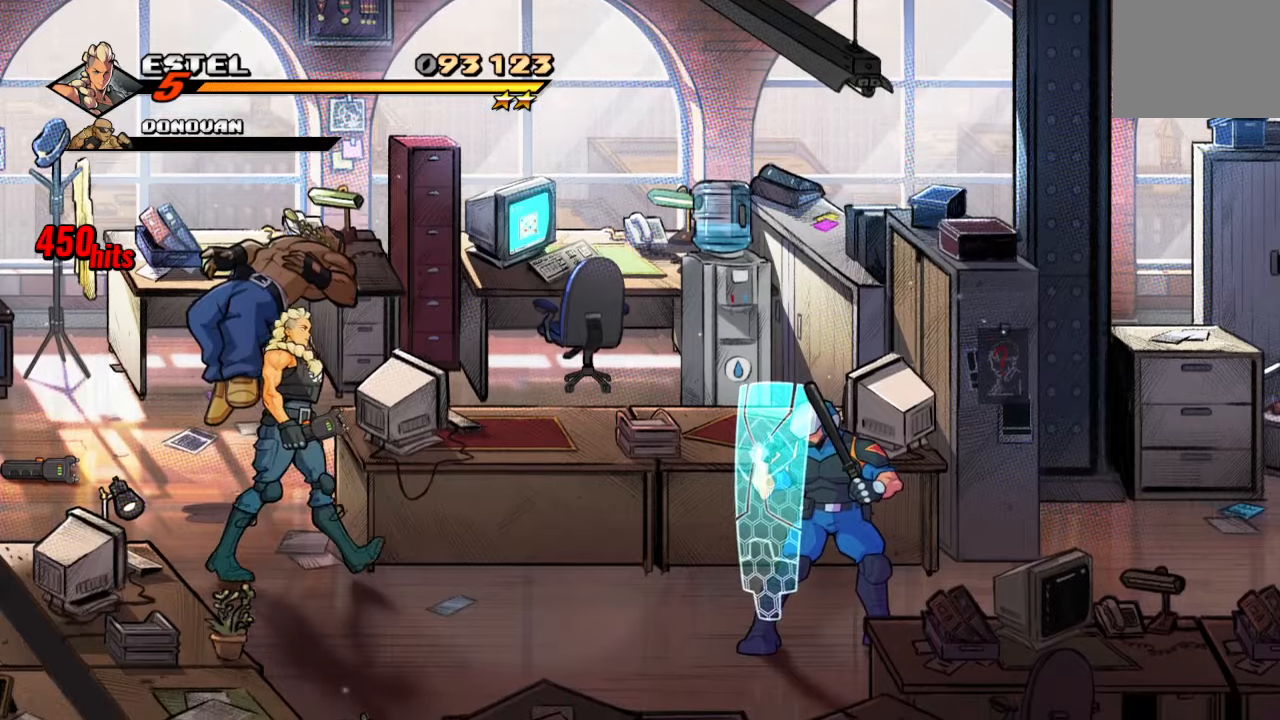
{"buttons": ["DPAD_RIGHT"], "left_stick": "center", "right_stick": "center", "events": [[333, "DPAD_DOWN", "up"]]}
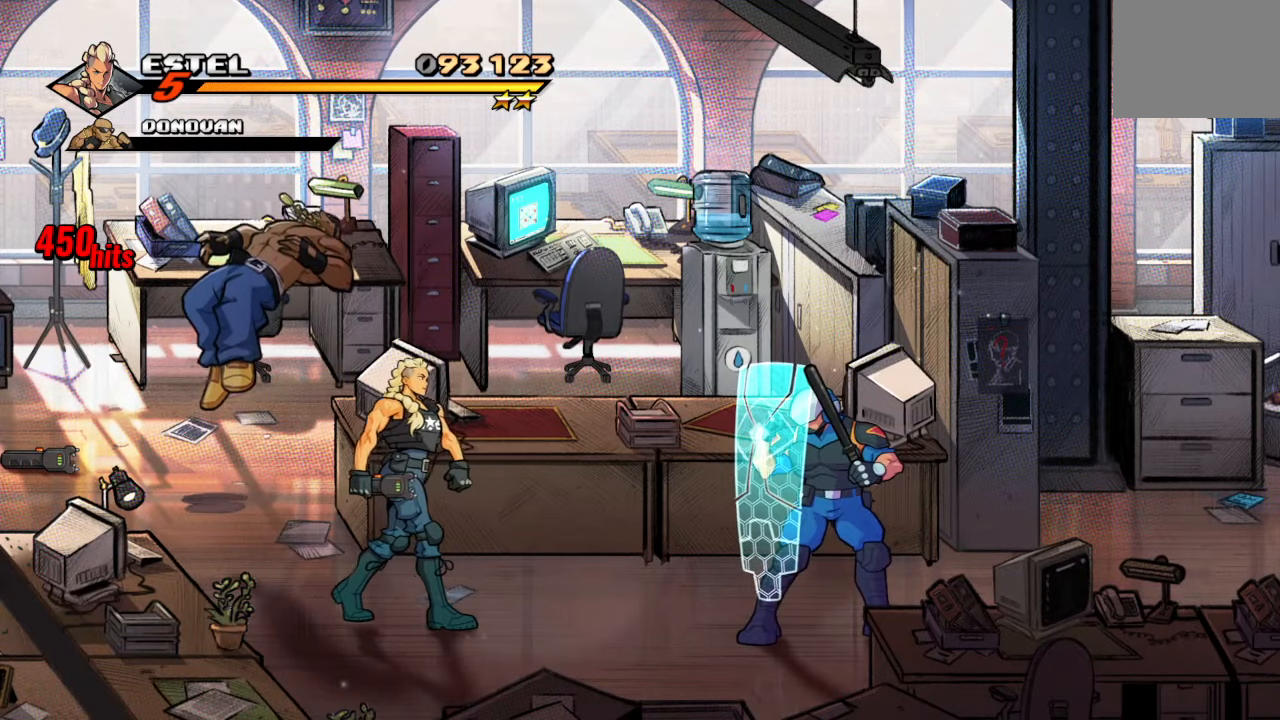
{"buttons": ["SQUARE"], "left_stick": "center", "right_stick": "center", "events": [[416, "SQUARE", "down"], [450, "DPAD_RIGHT", "up"]]}
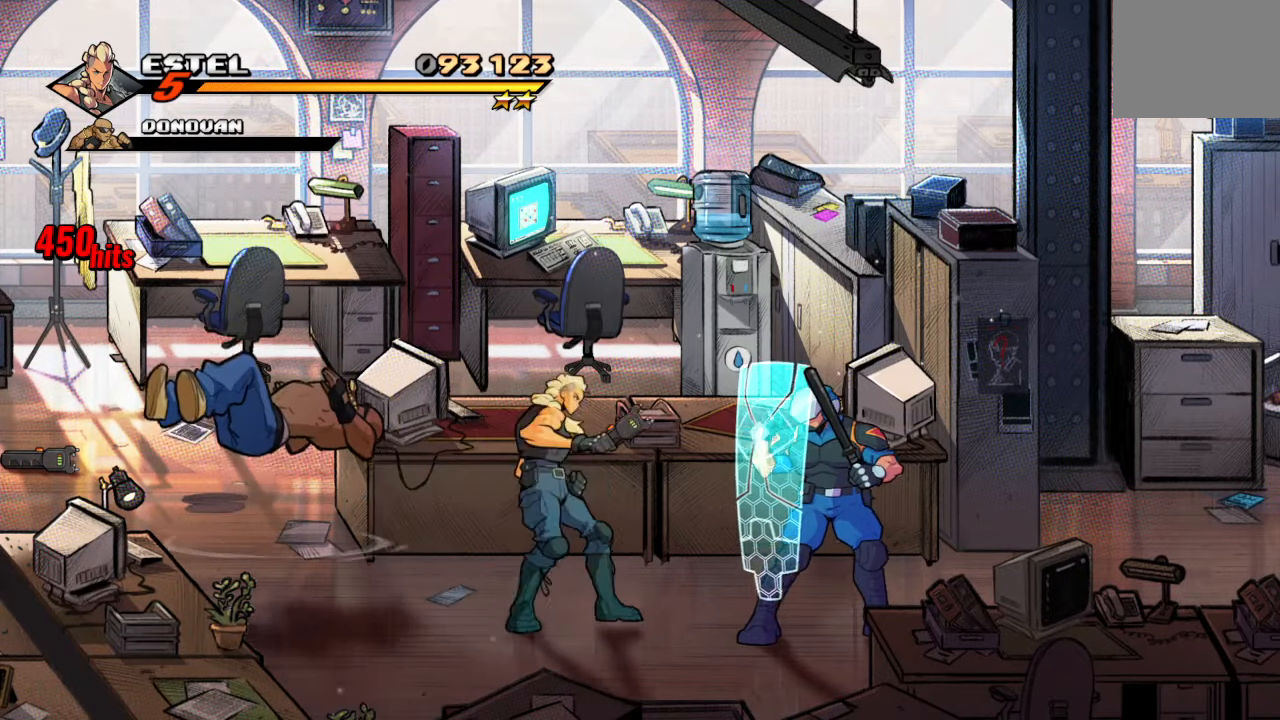
{"buttons": [], "left_stick": "center", "right_stick": "center", "events": [[100, "SQUARE", "up"], [250, "SQUARE", "down"], [500, "SQUARE", "up"]]}
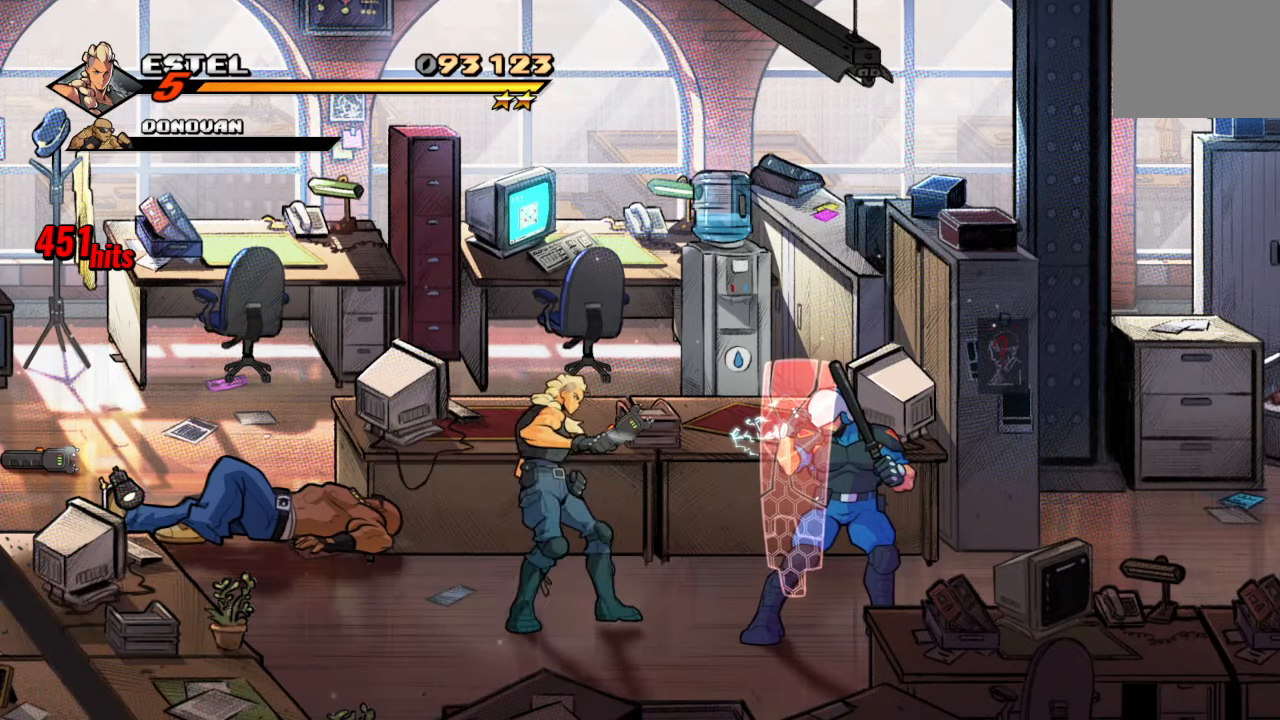
{"buttons": ["SQUARE", "DPAD_RIGHT"], "left_stick": "center", "right_stick": "center", "events": [[283, "DPAD_RIGHT", "down"], [350, "SQUARE", "down"]]}
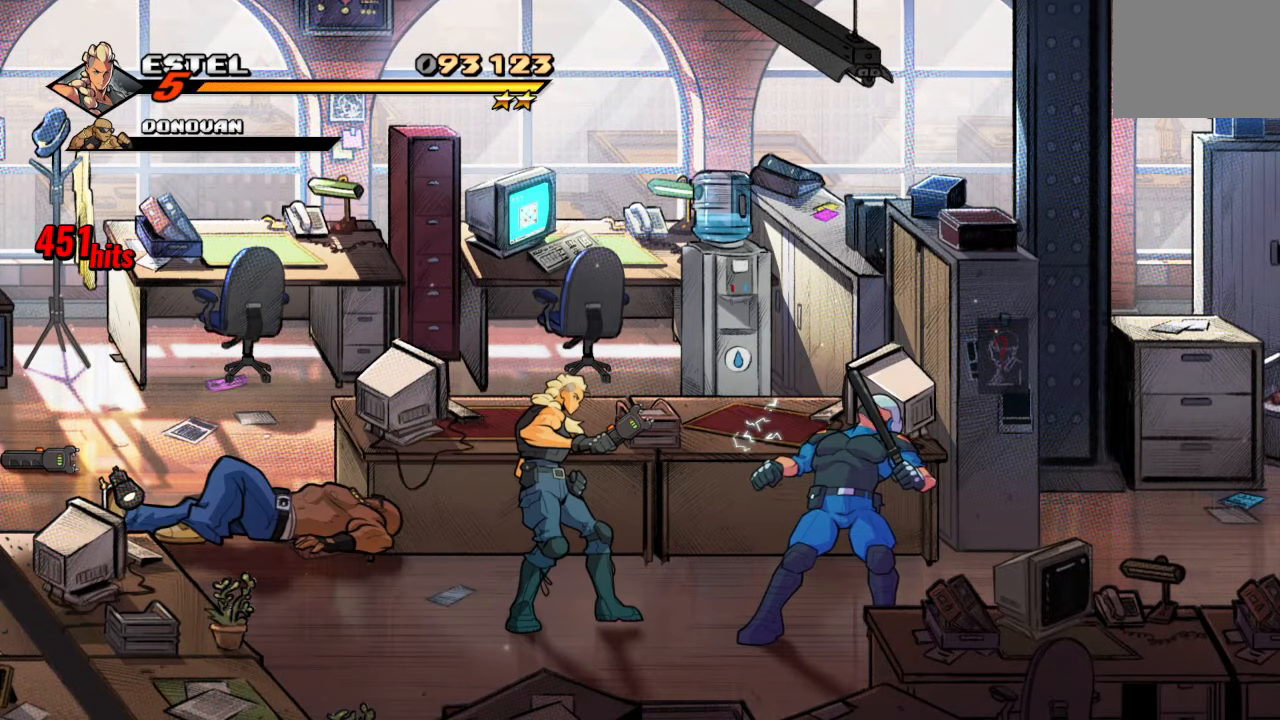
{"buttons": ["SQUARE", "DPAD_RIGHT"], "left_stick": "center", "right_stick": "center", "events": [[66, "DPAD_RIGHT", "up"], [100, "SQUARE", "up"], [266, "DPAD_RIGHT", "down"], [366, "DPAD_RIGHT", "up"], [400, "DPAD_RIGHT", "down"], [450, "SQUARE", "down"]]}
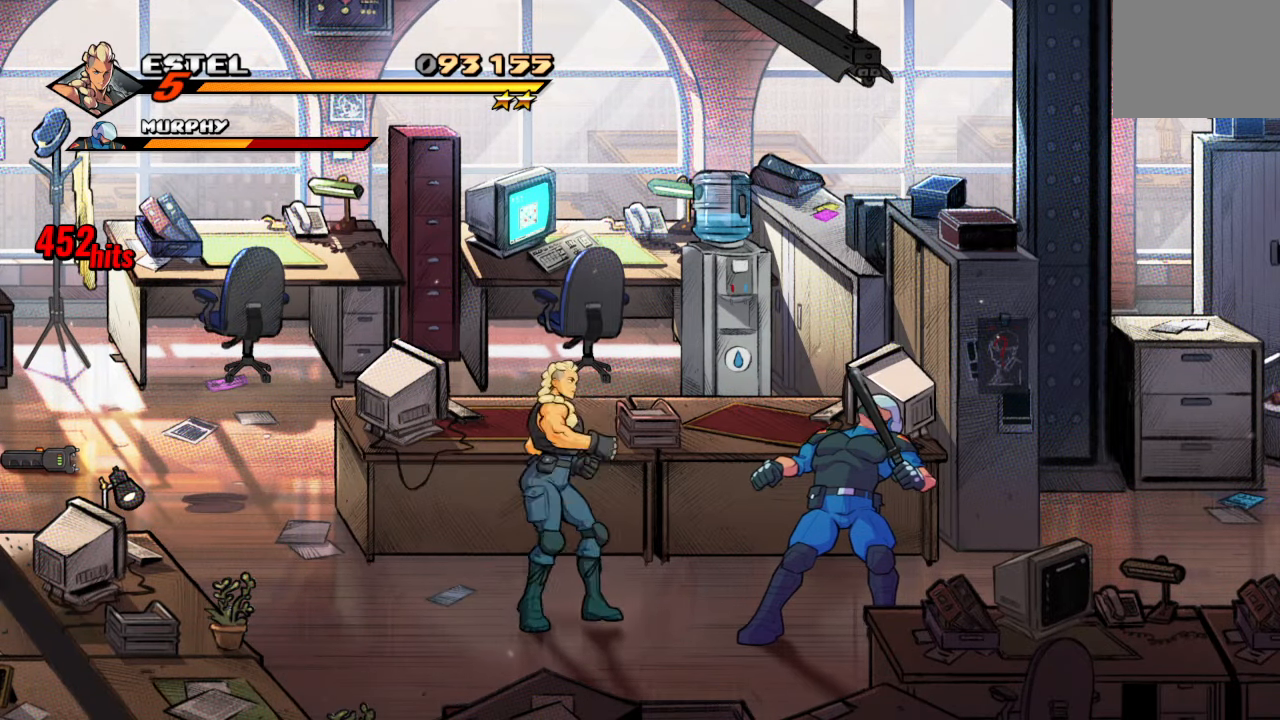
{"buttons": [], "left_stick": "center", "right_stick": "center", "events": [[50, "DPAD_RIGHT", "up"], [100, "DPAD_RIGHT", "down"], [116, "SQUARE", "up"], [200, "SQUARE", "down"], [416, "DPAD_RIGHT", "up"], [433, "SQUARE", "up"]]}
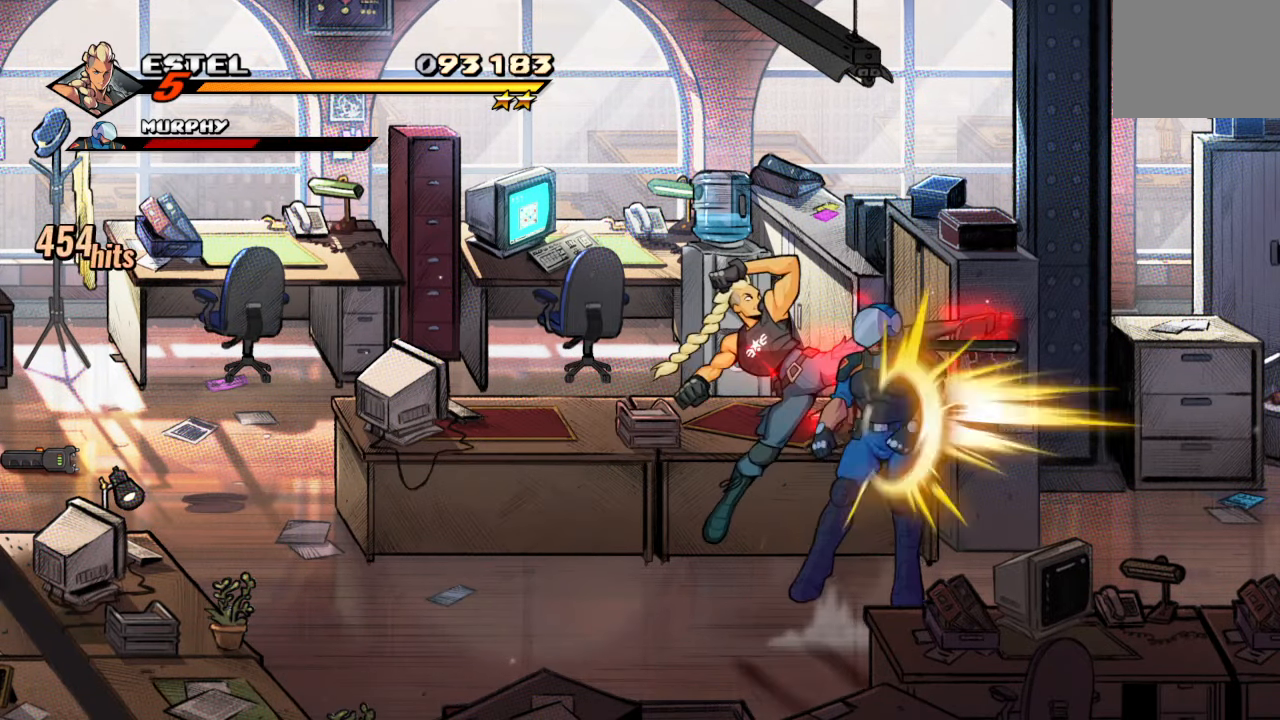
{"buttons": [], "left_stick": "center", "right_stick": "center", "events": []}
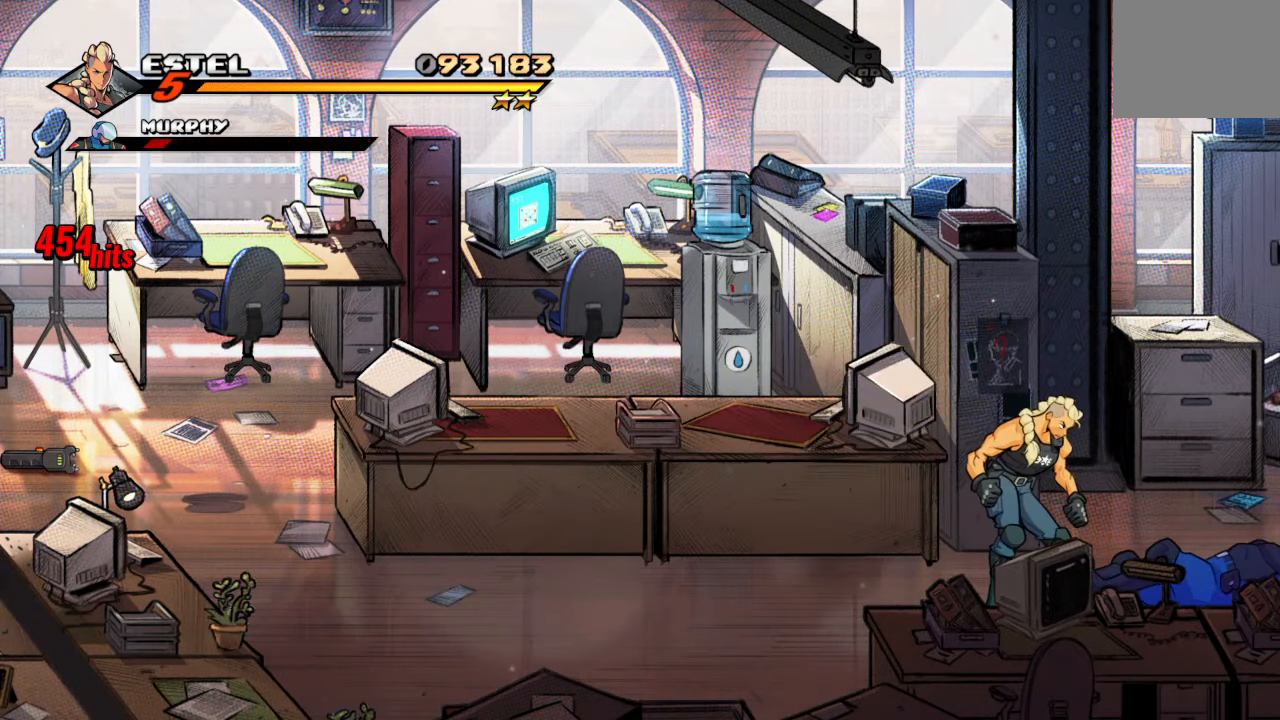
{"buttons": [], "left_stick": "center", "right_stick": "center", "events": [[16, "DPAD_DOWN", "down"], [116, "CIRCLE", "down"], [250, "CIRCLE", "up"], [266, "DPAD_DOWN", "up"]]}
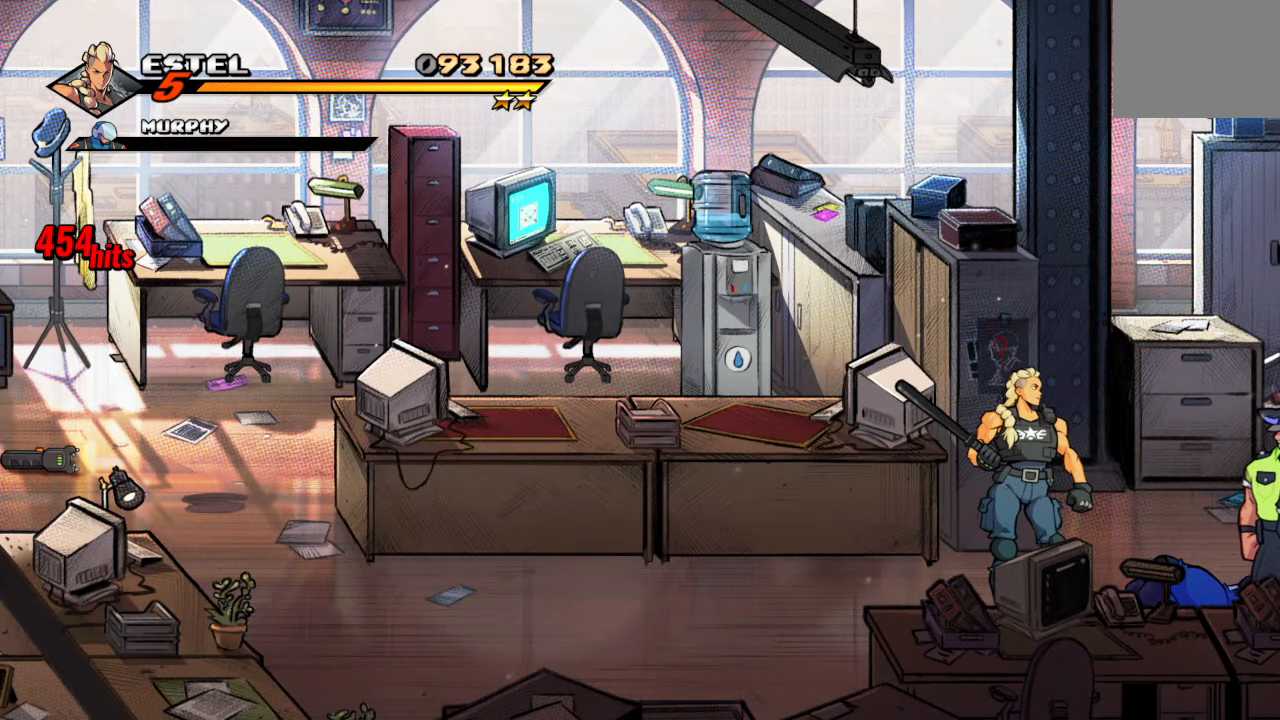
{"buttons": [], "left_stick": "center", "right_stick": "center", "events": []}
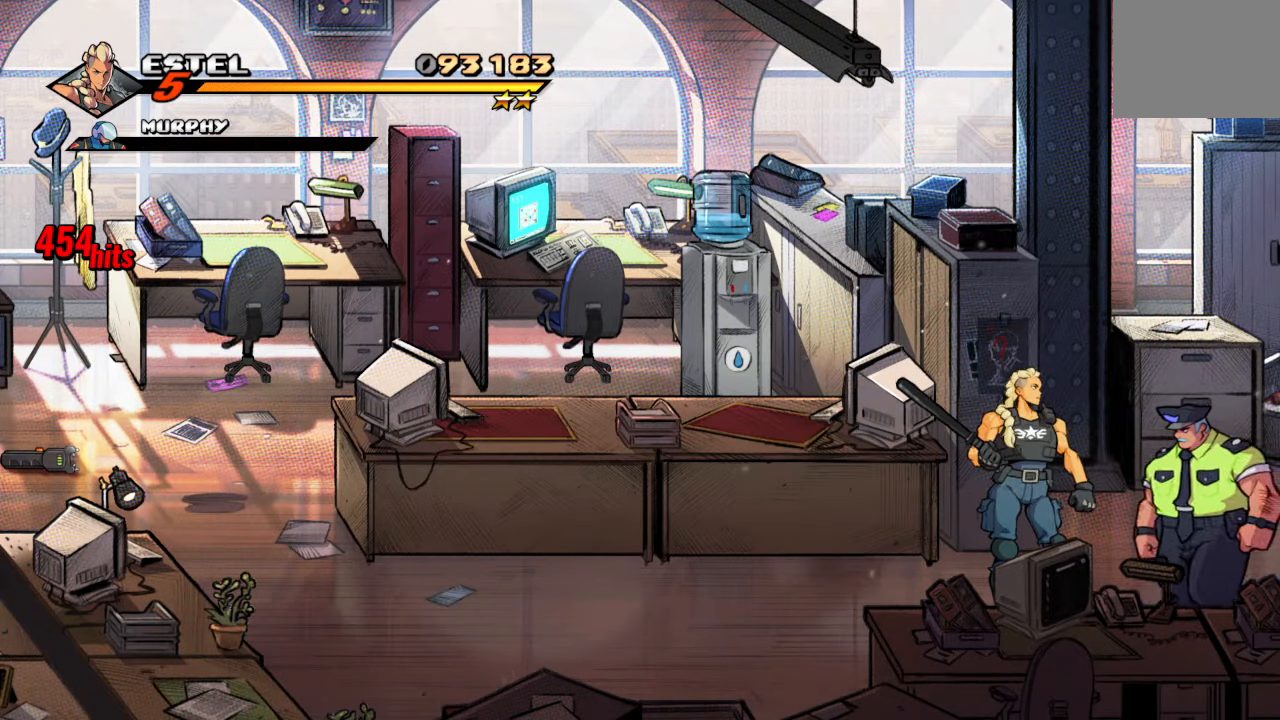
{"buttons": [], "left_stick": "center", "right_stick": "center", "events": [[16, "SQUARE", "down"], [166, "SQUARE", "up"], [300, "SQUARE", "down"], [500, "SQUARE", "up"]]}
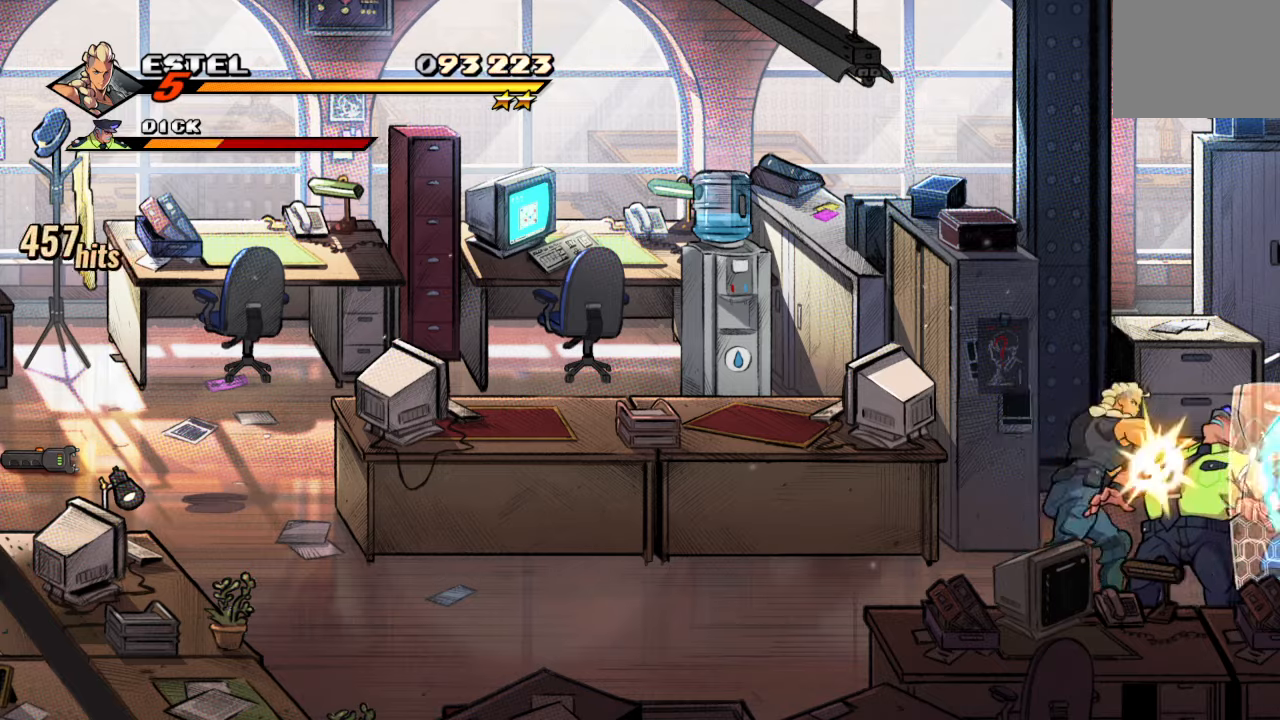
{"buttons": [], "left_stick": "center", "right_stick": "center", "events": [[133, "SQUARE", "down"], [333, "SQUARE", "up"]]}
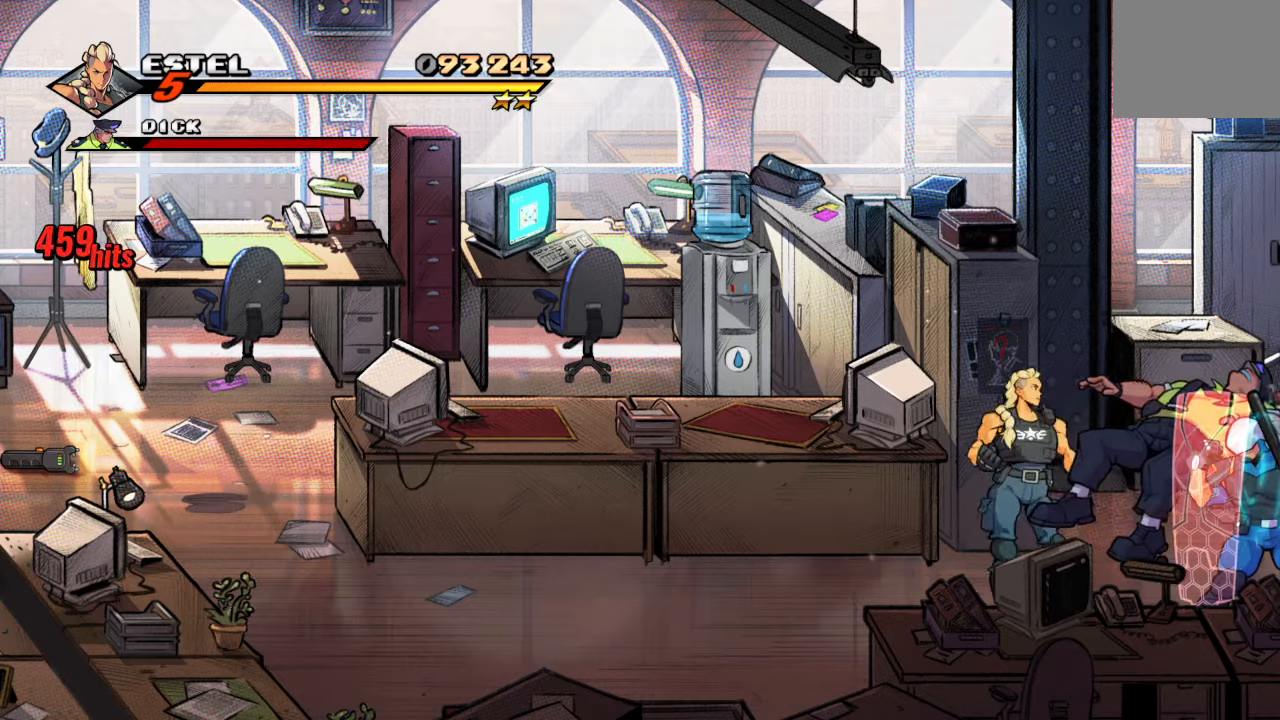
{"buttons": ["SQUARE"], "left_stick": "center", "right_stick": "center", "events": [[17, "SQUARE", "down"], [150, "SQUARE", "up"], [200, "SQUARE", "down"], [333, "SQUARE", "up"], [383, "SQUARE", "down"]]}
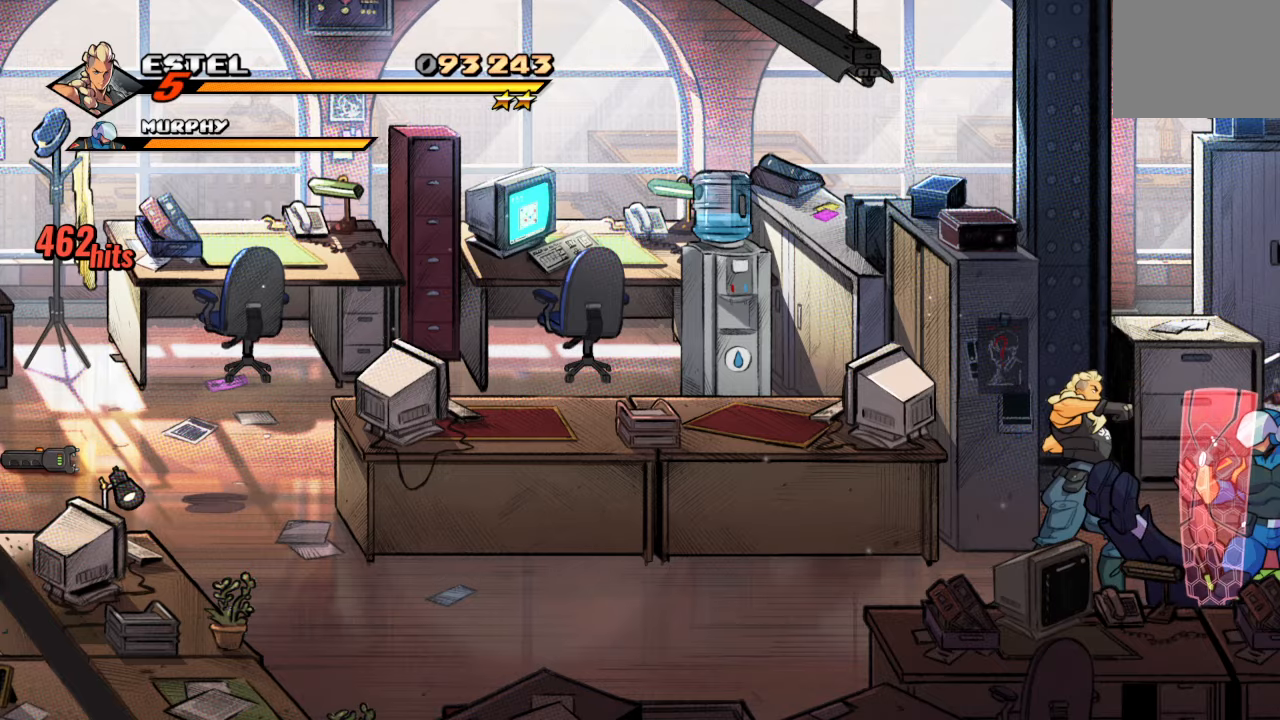
{"buttons": [], "left_stick": "center", "right_stick": "center", "events": [[33, "SQUARE", "up"], [233, "TRIANGLE", "down"], [467, "TRIANGLE", "up"]]}
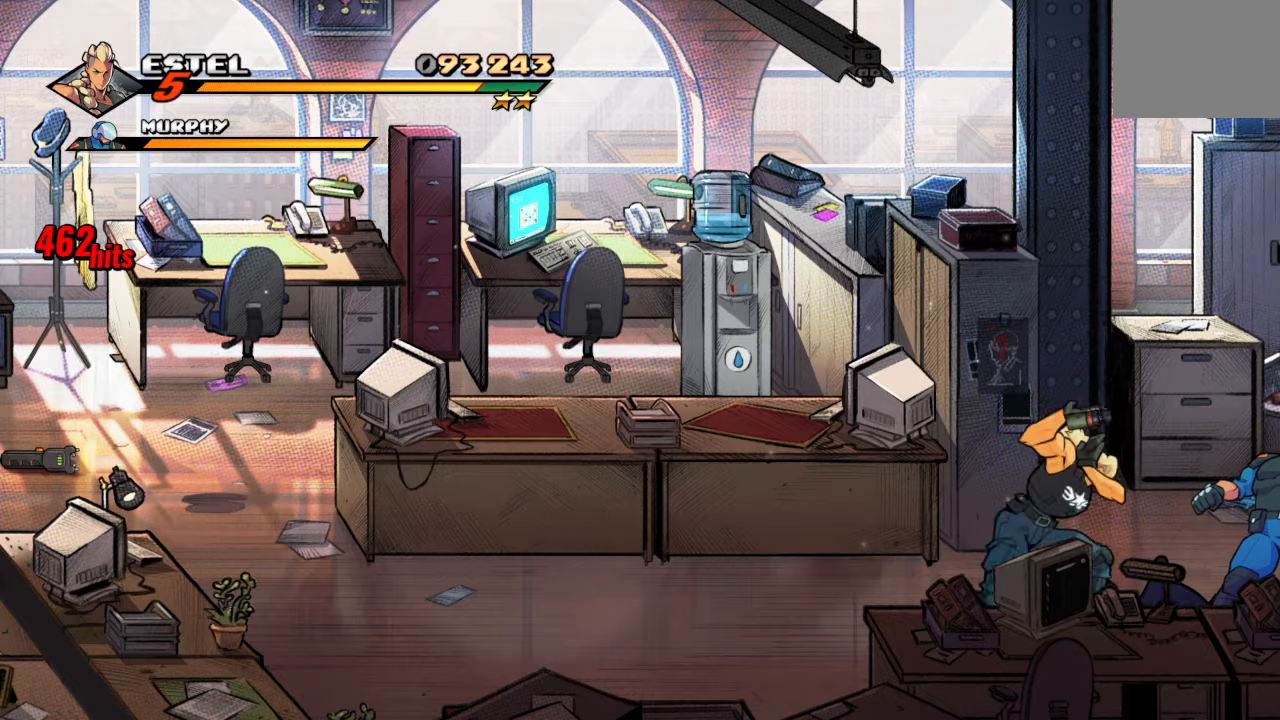
{"buttons": ["DPAD_RIGHT"], "left_stick": "center", "right_stick": "center", "events": [[467, "DPAD_RIGHT", "down"]]}